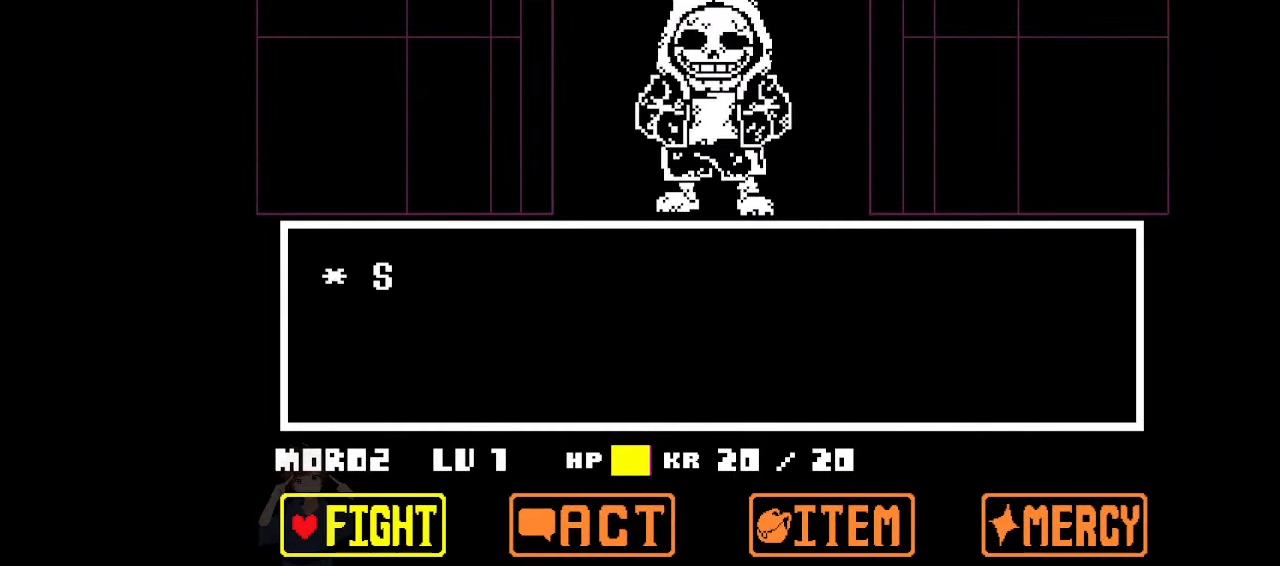
Gameplay with keyboard; each line is a JSON object with the keys held at the frame after it. "events" lists presses ("down") and releases ("up") of "c", "down", "left", "right", "up", "x" and "z" between this image and that frame as [ms after this image, input, new state], when the widget could be followed in between. No other keys are recorded. Mouse input is not recorded.
{"keys": [], "events": []}
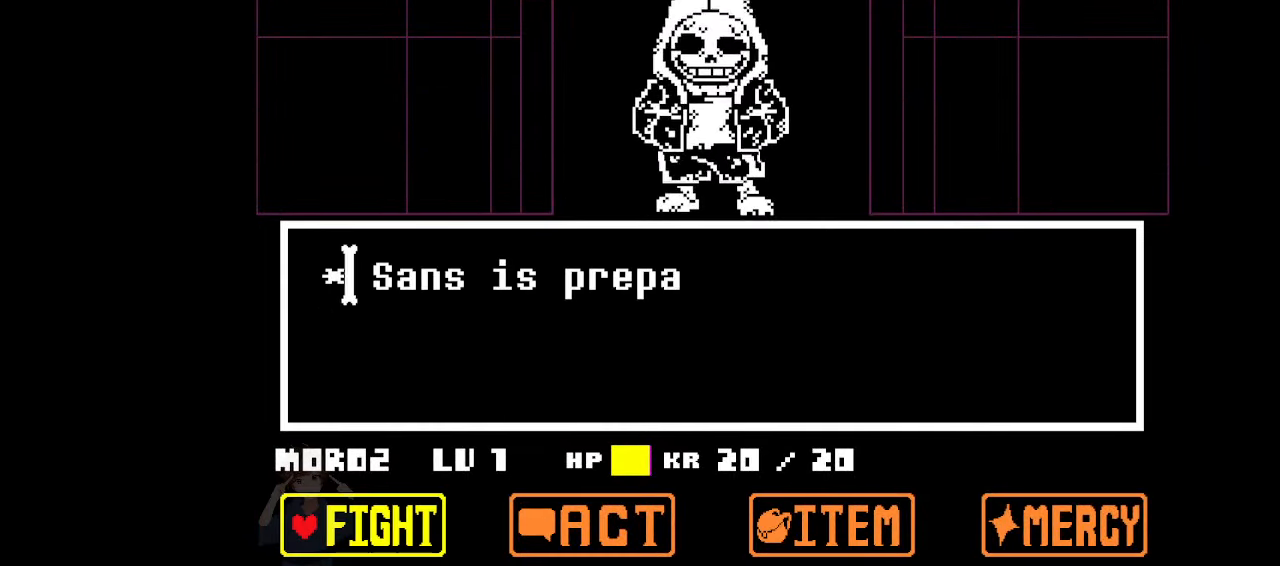
{"keys": [], "events": []}
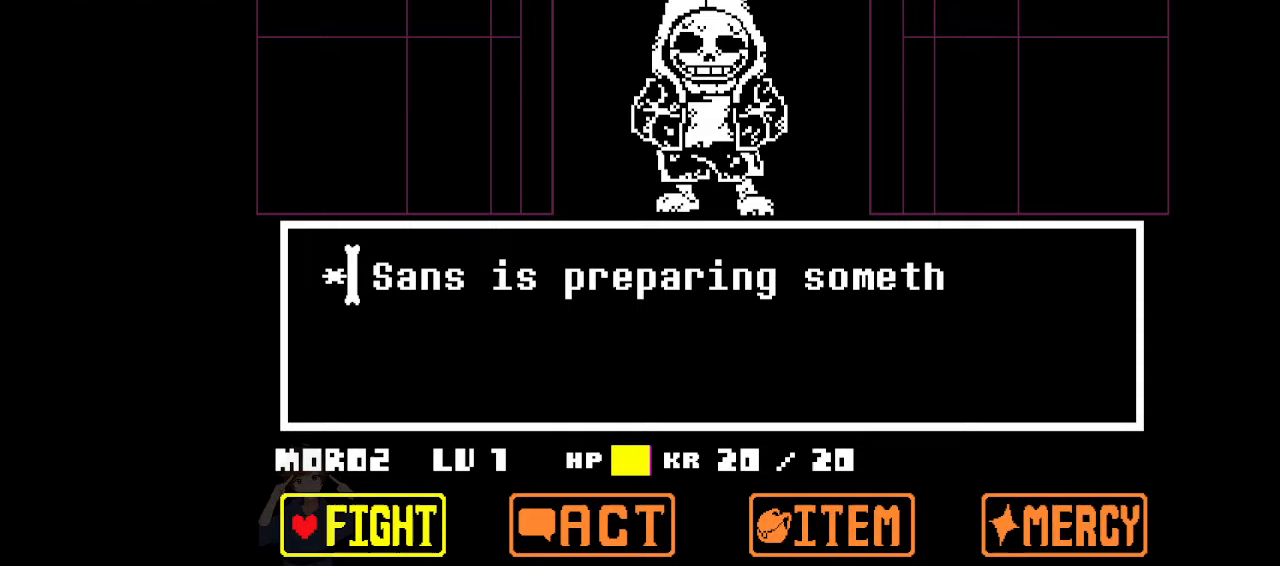
{"keys": [], "events": []}
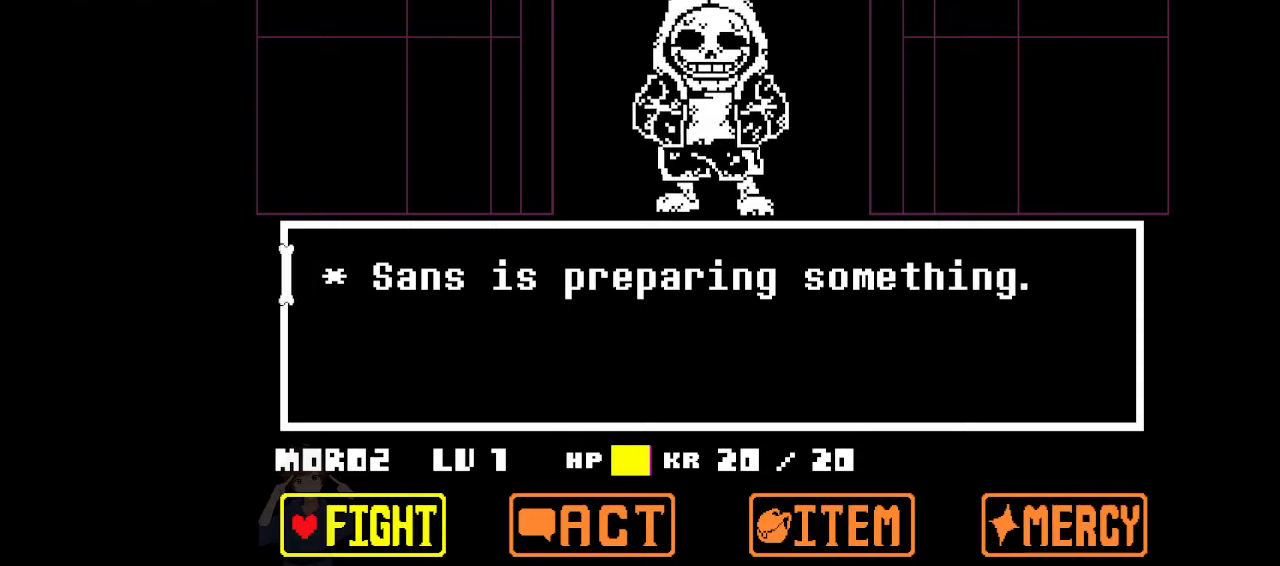
{"keys": [], "events": [[133, "z", "down"], [167, "z", "up"], [233, "z", "down"], [267, "z", "up"], [300, "z", "down"], [367, "z", "up"], [400, "z", "down"], [500, "z", "up"]]}
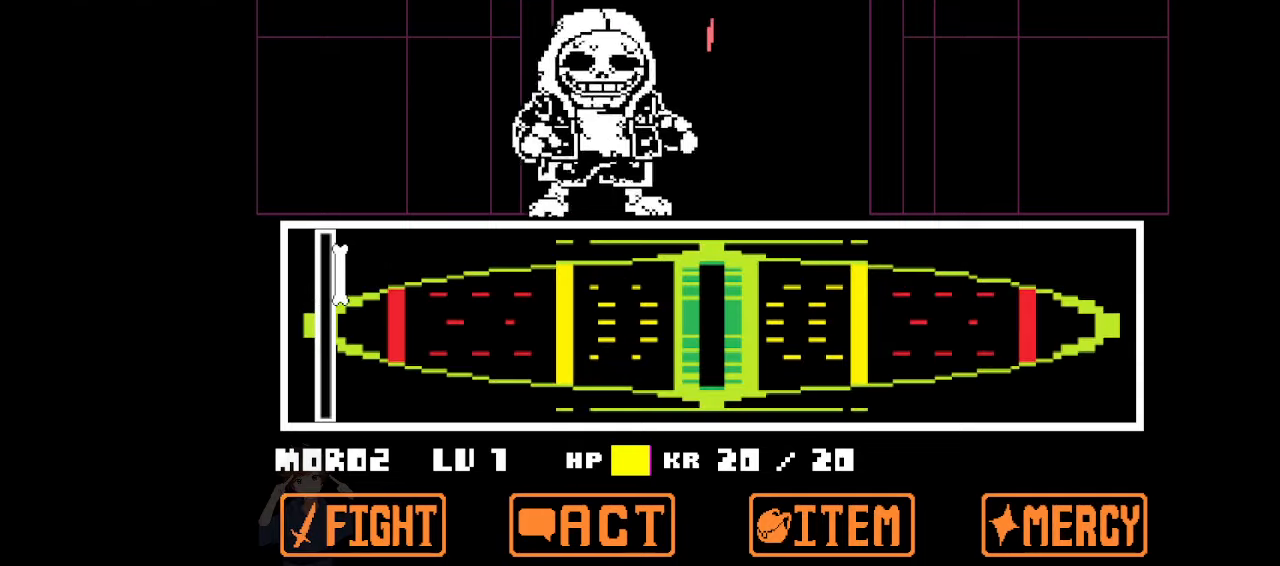
{"keys": [], "events": []}
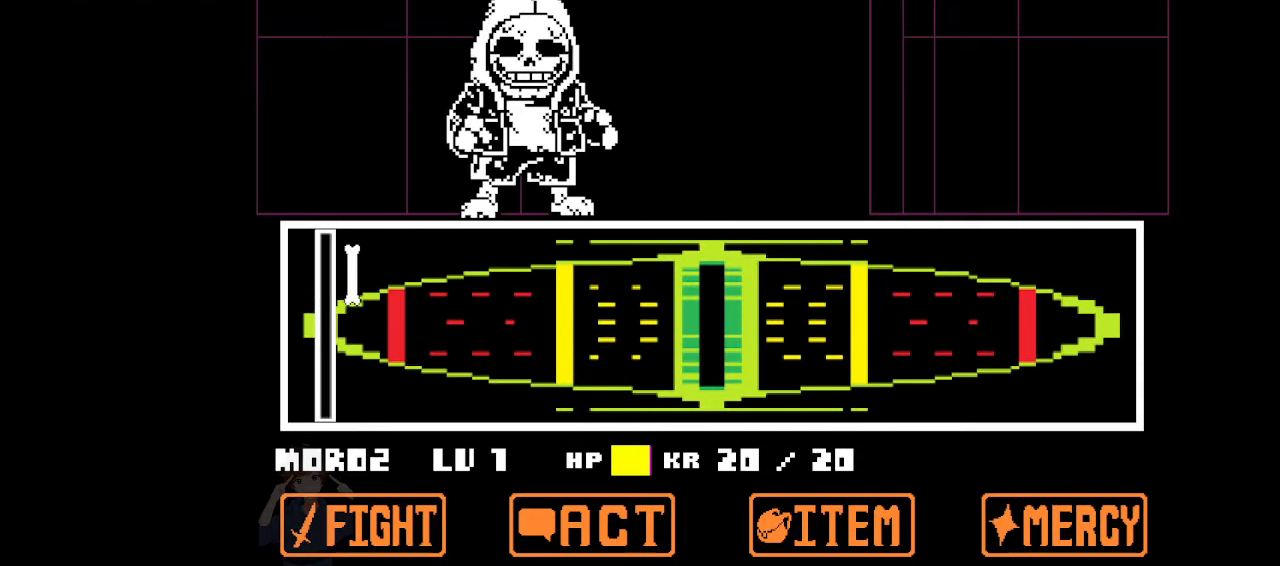
{"keys": [], "events": []}
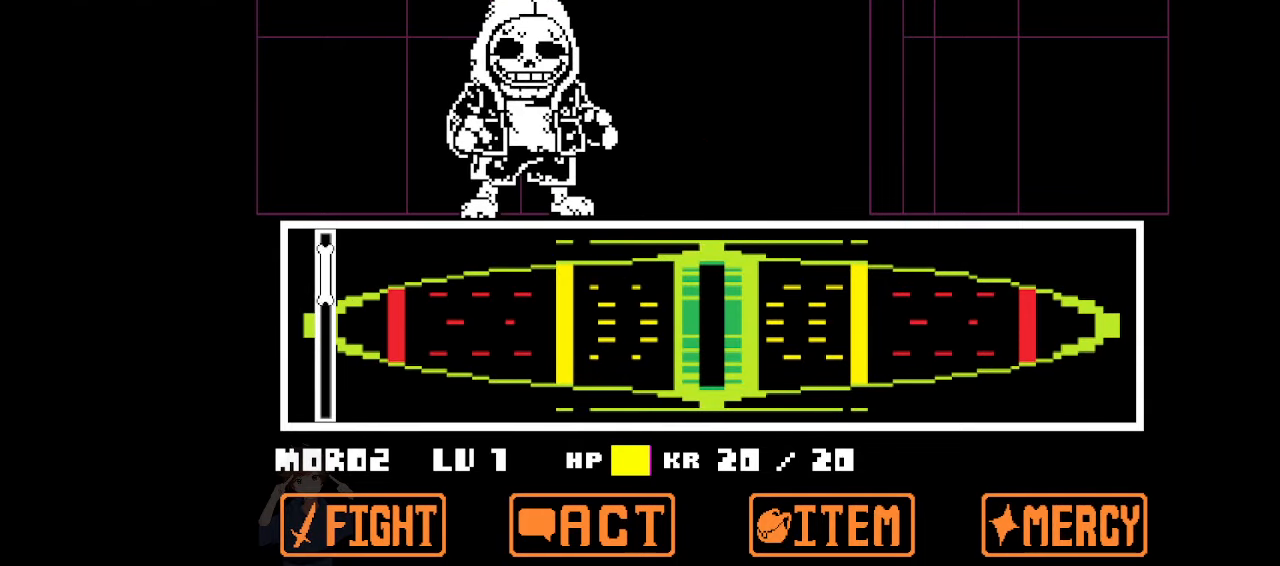
{"keys": [], "events": []}
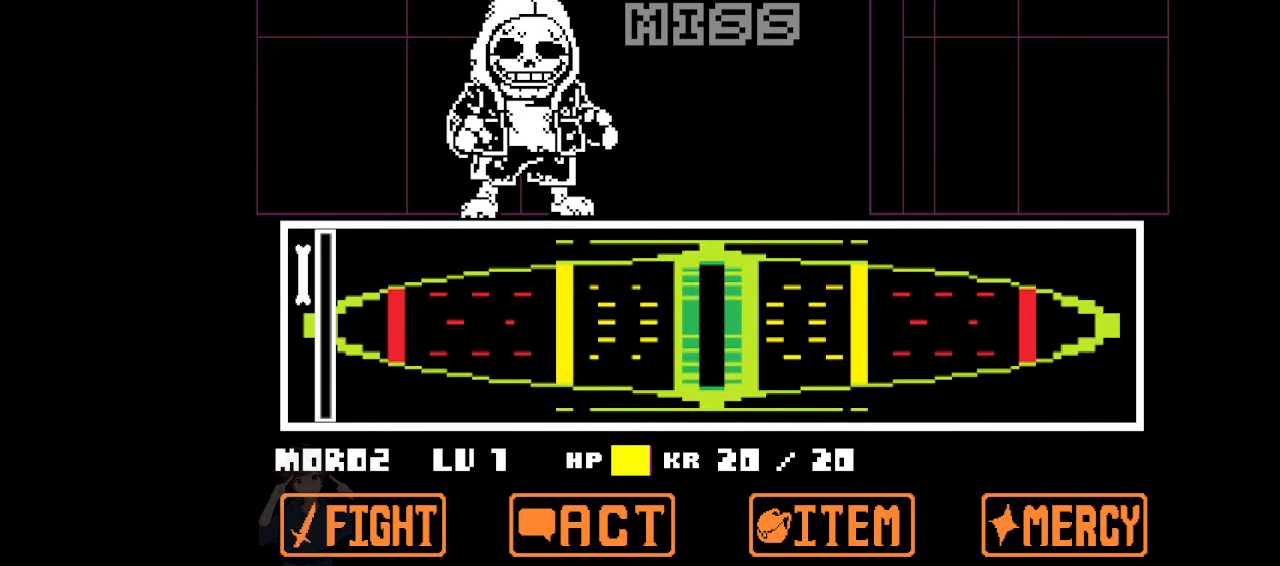
{"keys": [], "events": []}
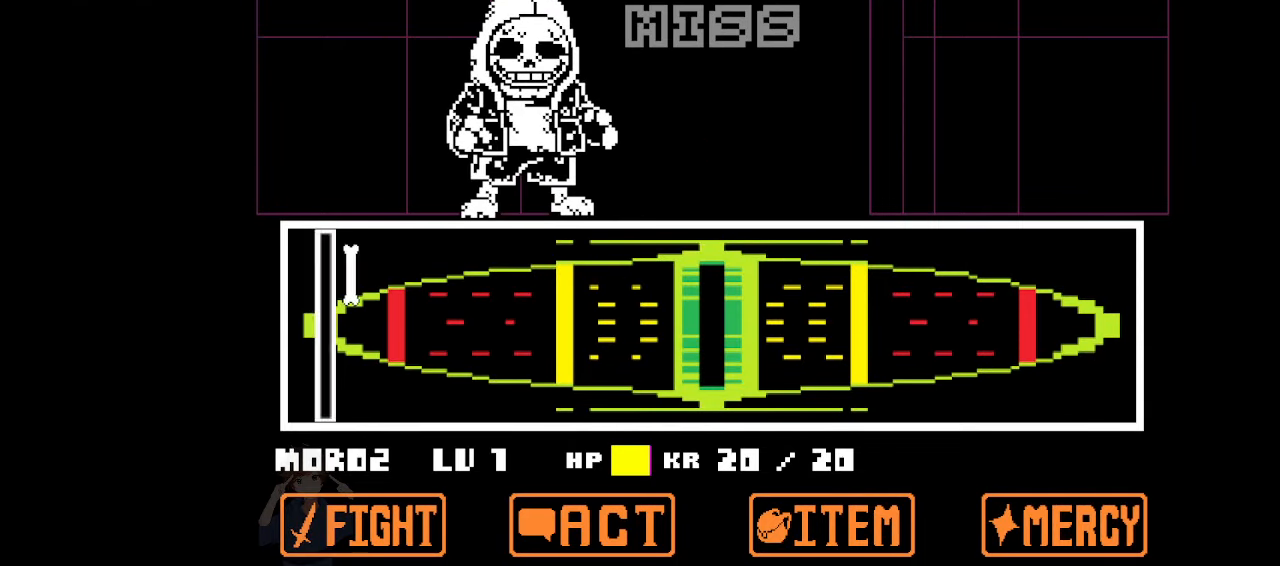
{"keys": ["x"], "events": [[200, "z", "down"], [300, "x", "down"], [300, "z", "up"], [333, "x", "up"], [400, "z", "down"], [433, "z", "up"], [500, "x", "down"]]}
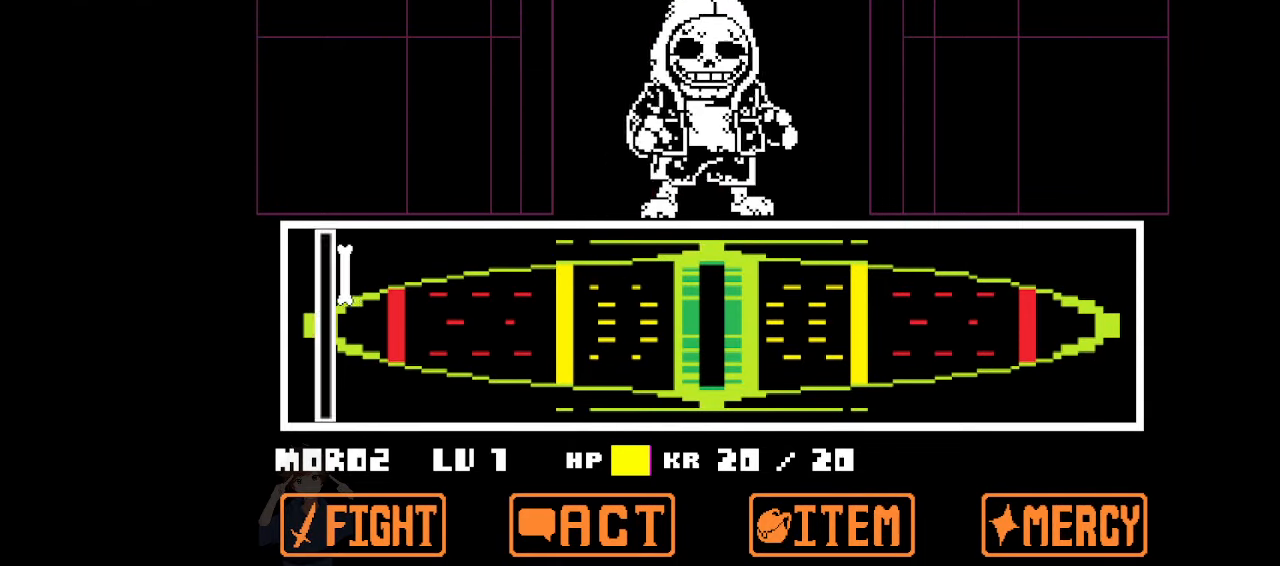
{"keys": ["z"], "events": [[33, "x", "up"], [33, "z", "down"], [67, "z", "up"], [133, "x", "down"], [167, "x", "up"], [167, "z", "down"], [200, "z", "up"], [267, "x", "down"], [300, "x", "up"], [300, "z", "down"], [400, "x", "down"], [400, "z", "up"], [467, "x", "up"], [467, "z", "down"]]}
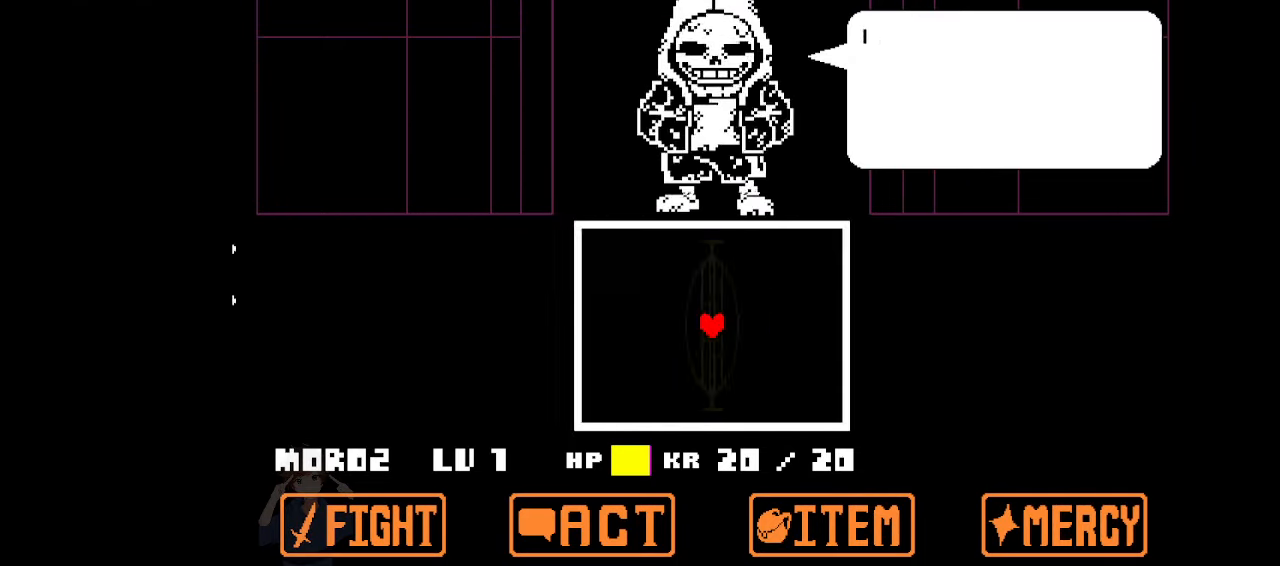
{"keys": [], "events": [[33, "x", "down"], [33, "z", "up"], [100, "x", "up"], [100, "z", "down"], [200, "x", "down"], [200, "z", "up"], [233, "x", "up"], [233, "z", "down"], [267, "x", "down"], [267, "z", "up"], [333, "z", "down"], [367, "x", "up"], [433, "z", "up"]]}
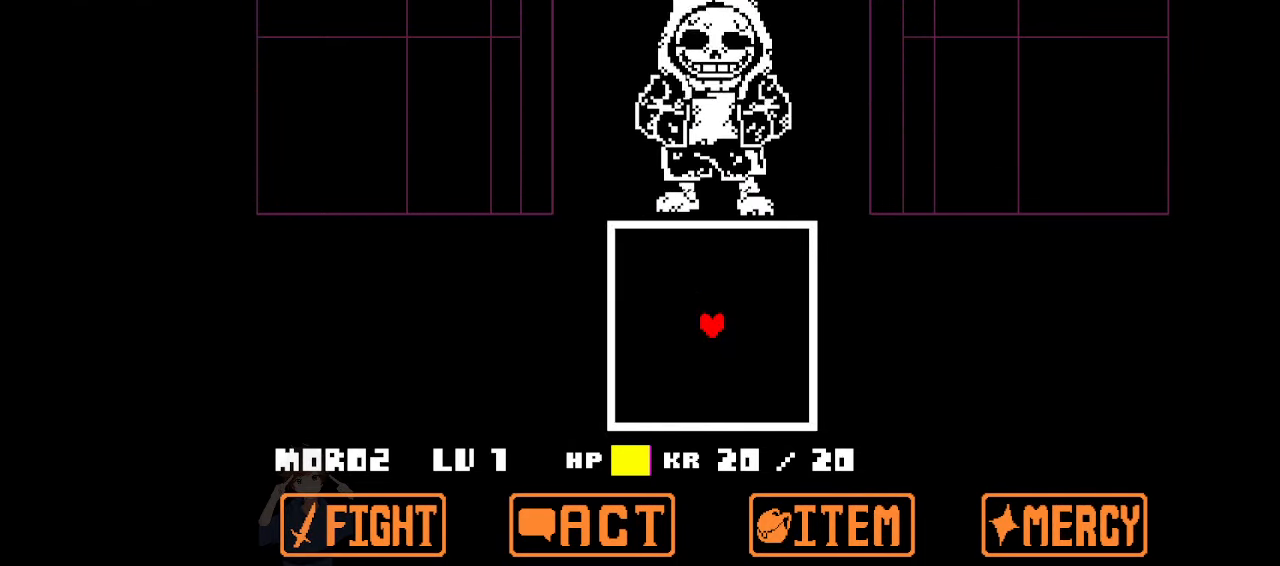
{"keys": [], "events": []}
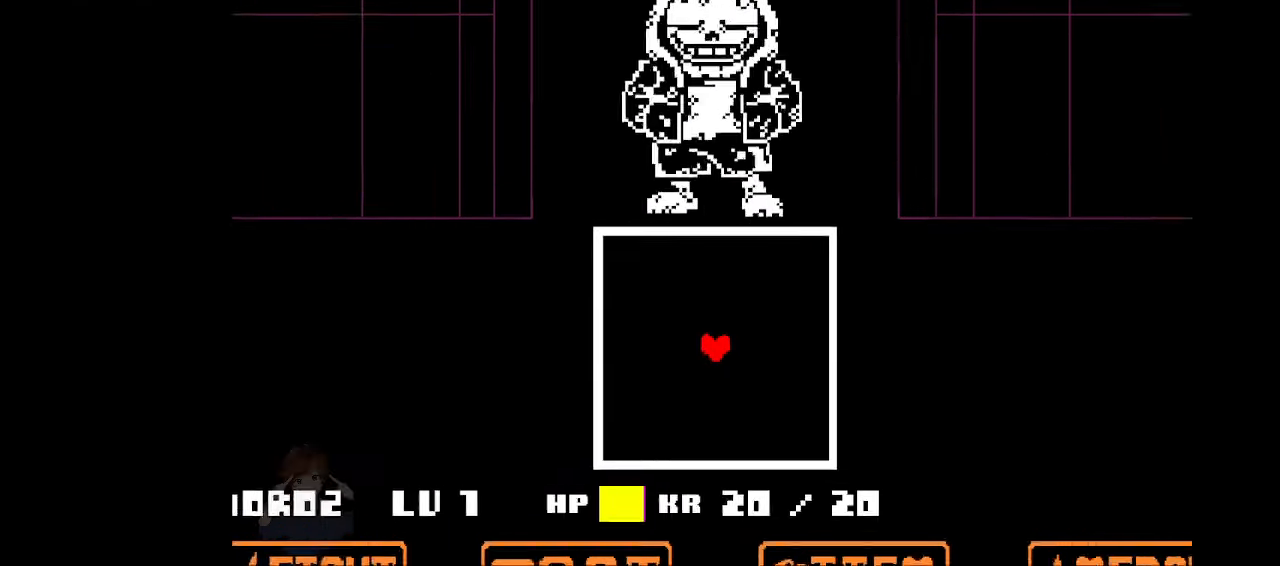
{"keys": ["down", "left"], "events": [[133, "down", "down"], [133, "left", "down"]]}
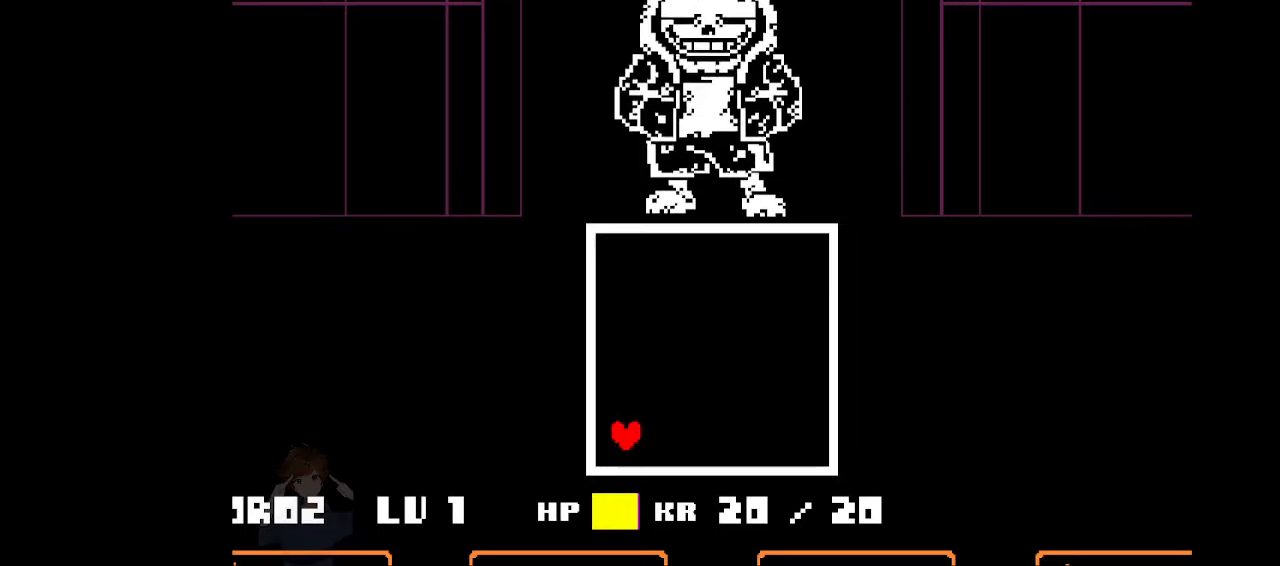
{"keys": [], "events": [[366, "left", "up"], [433, "down", "up"]]}
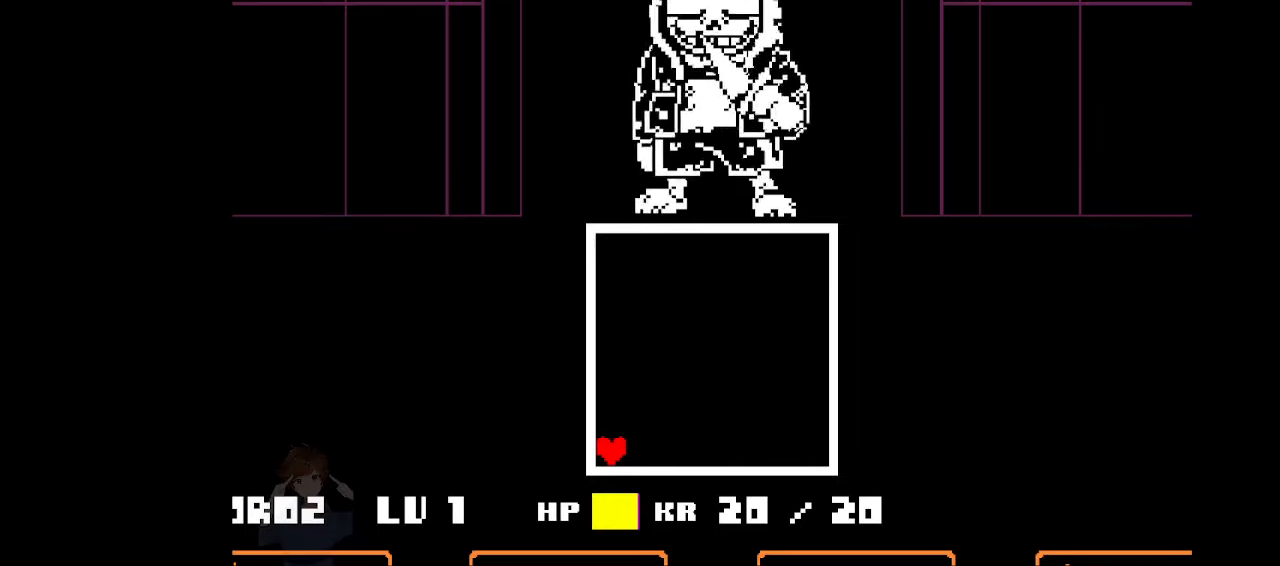
{"keys": [], "events": []}
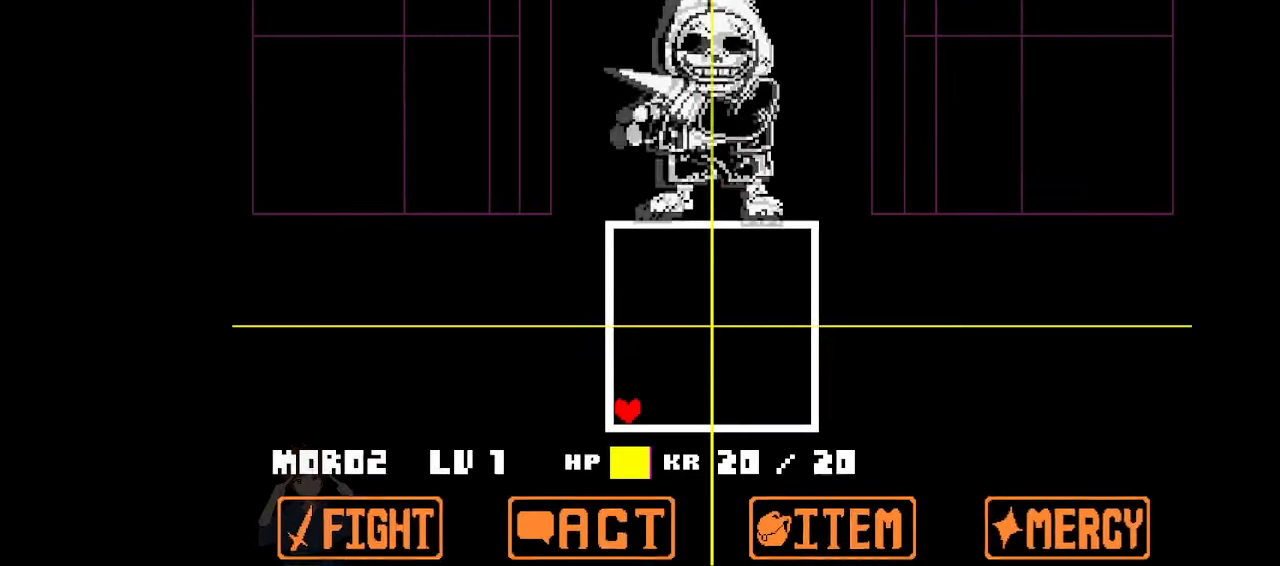
{"keys": [], "events": []}
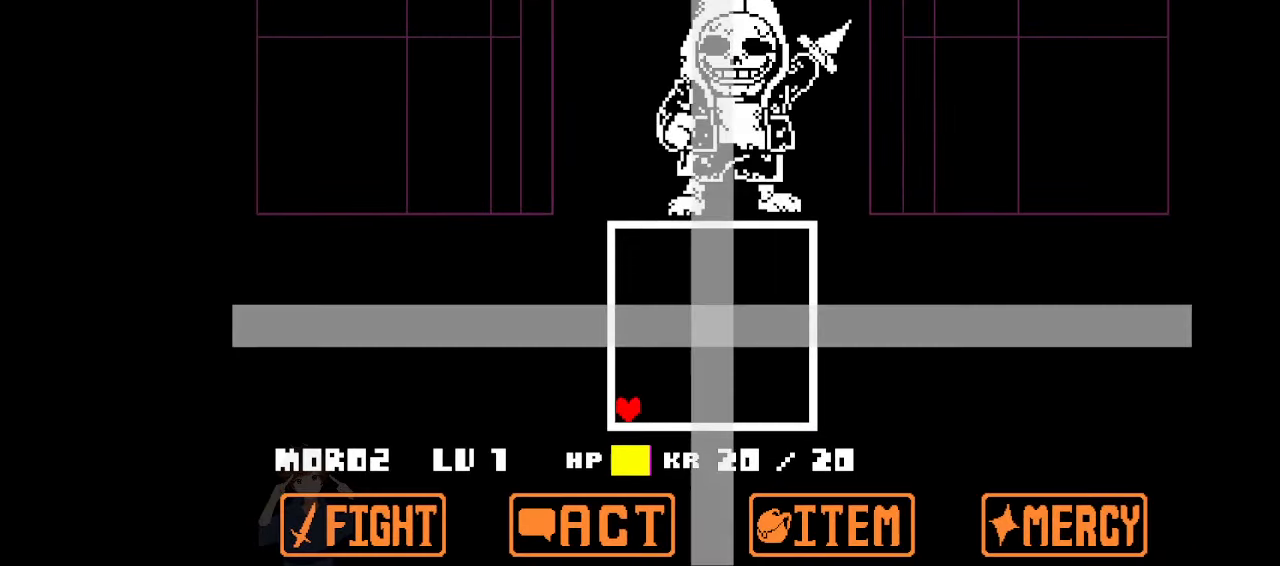
{"keys": ["up"], "events": [[266, "up", "down"]]}
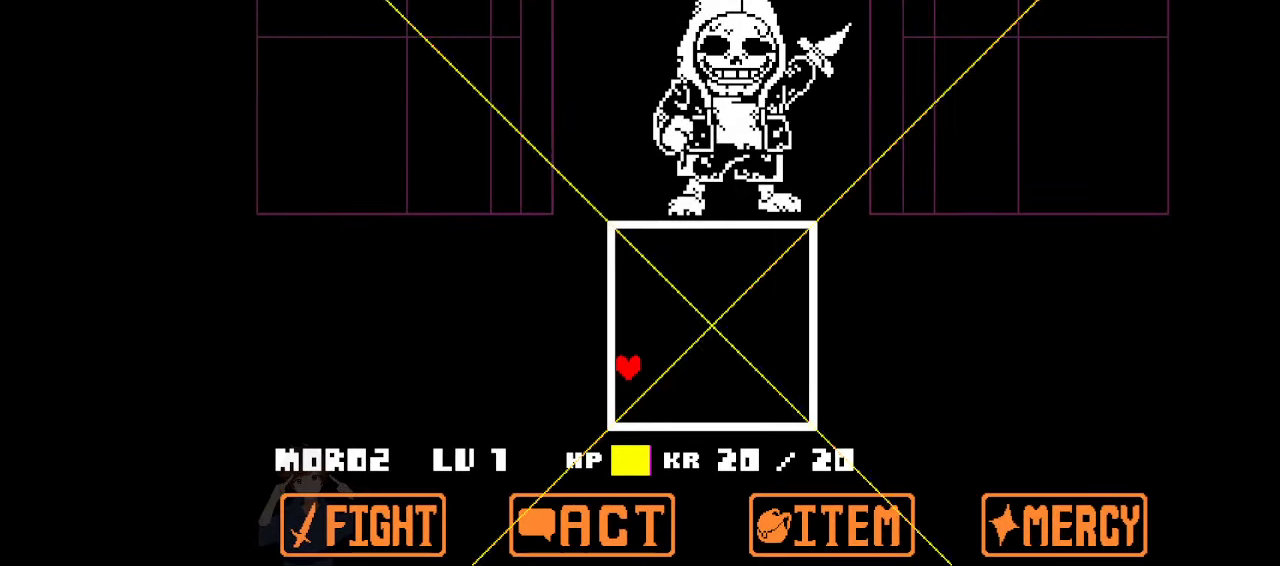
{"keys": [], "events": [[233, "up", "up"]]}
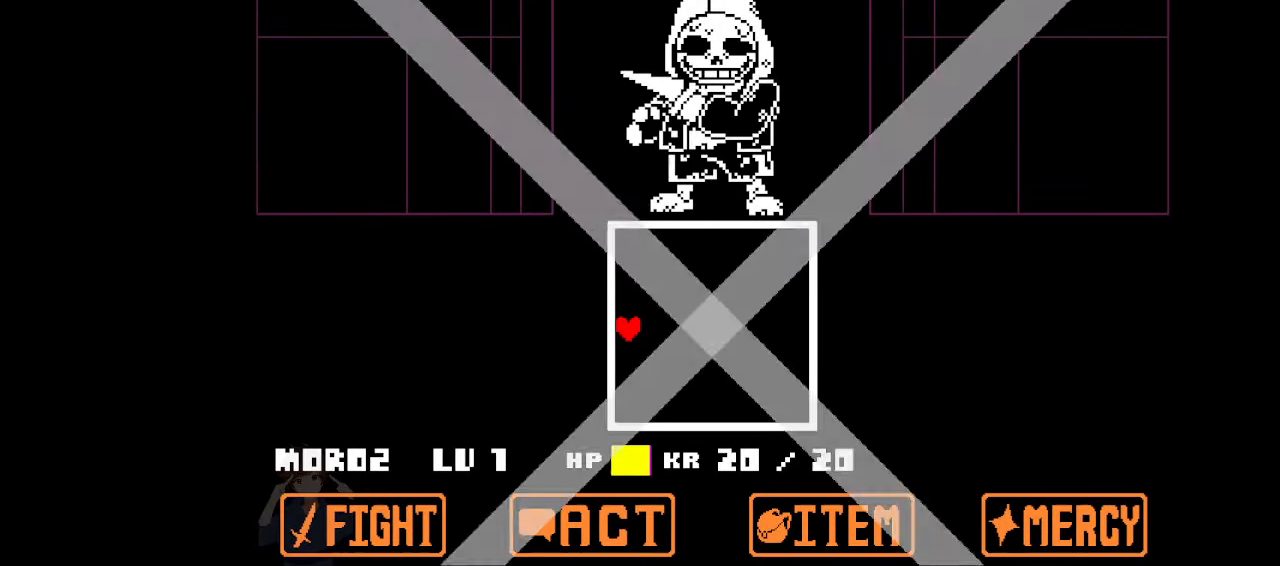
{"keys": [], "events": []}
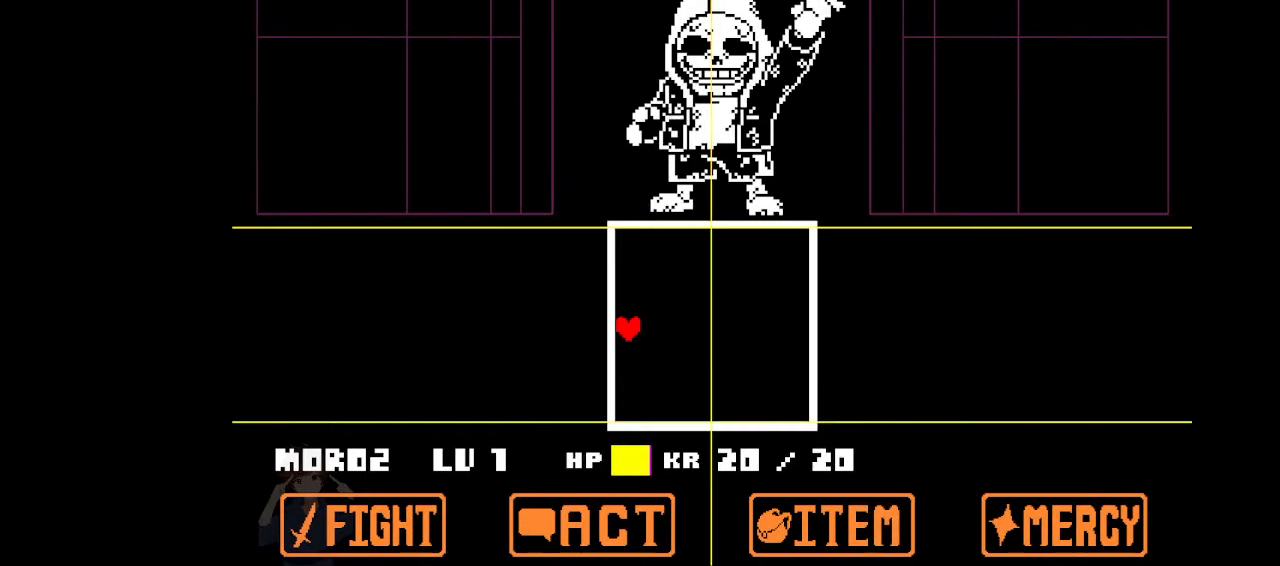
{"keys": [], "events": []}
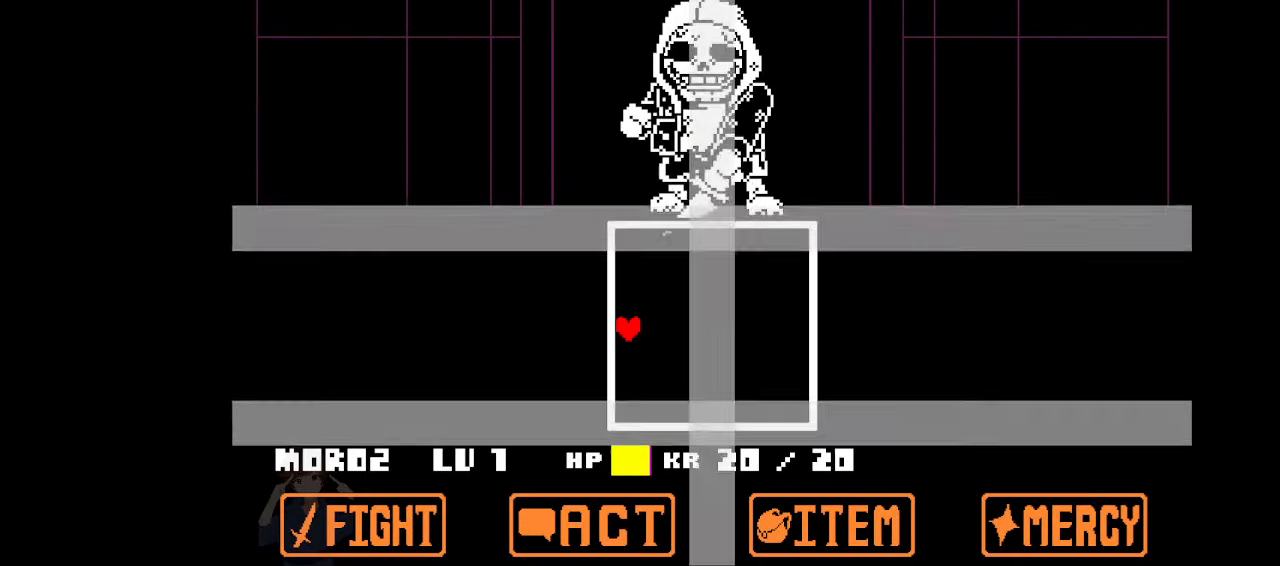
{"keys": [], "events": []}
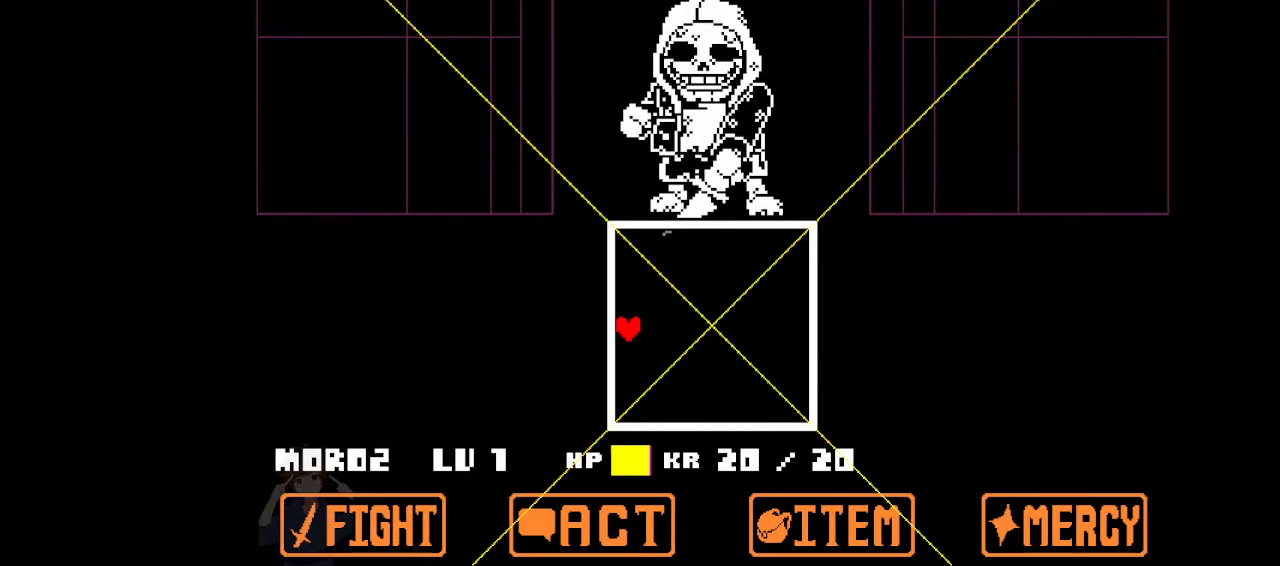
{"keys": [], "events": []}
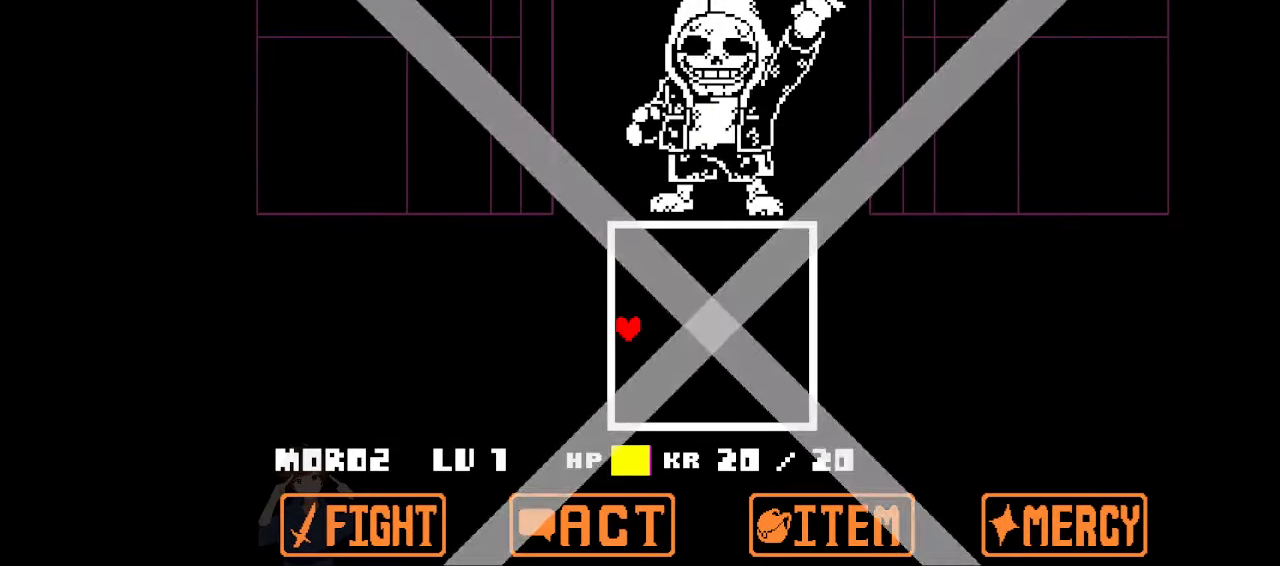
{"keys": [], "events": []}
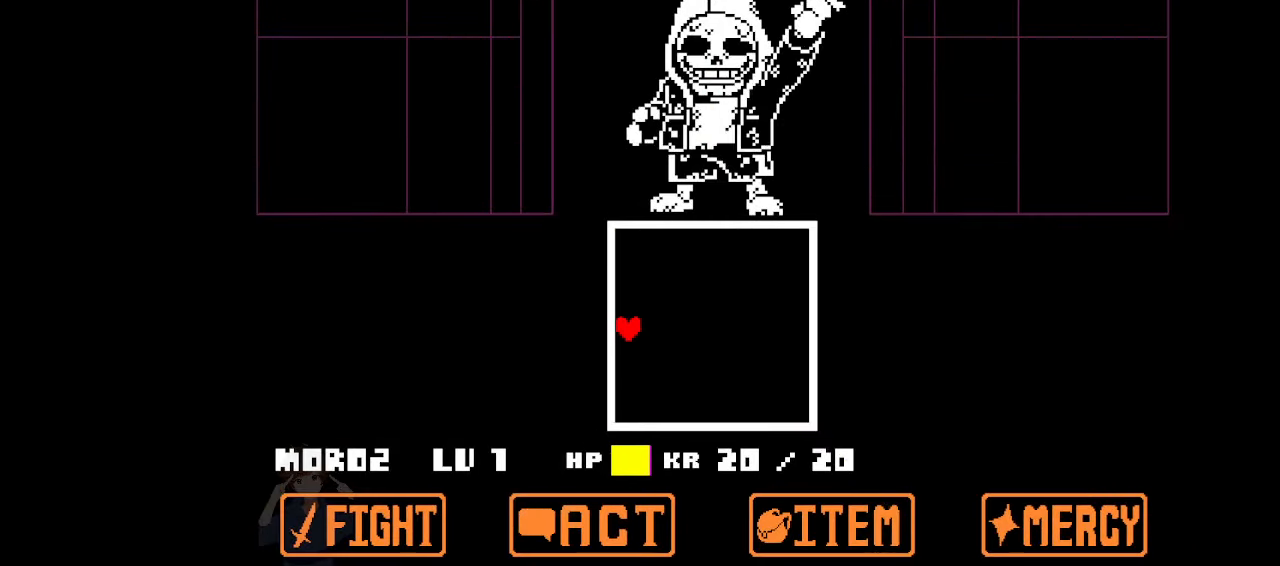
{"keys": [], "events": []}
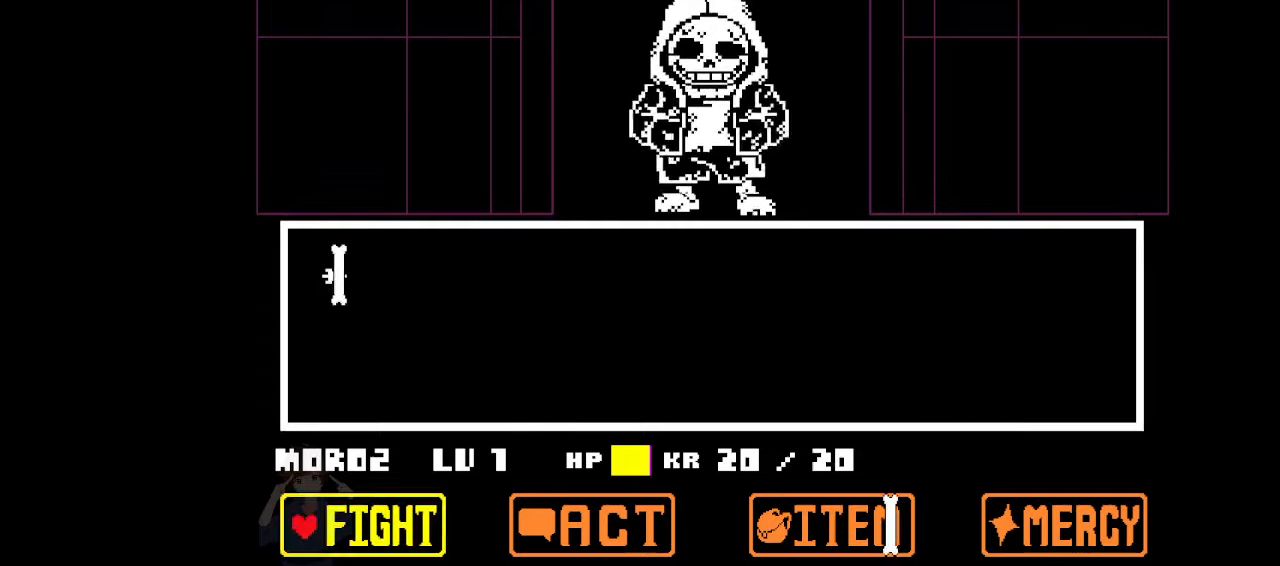
{"keys": [], "events": []}
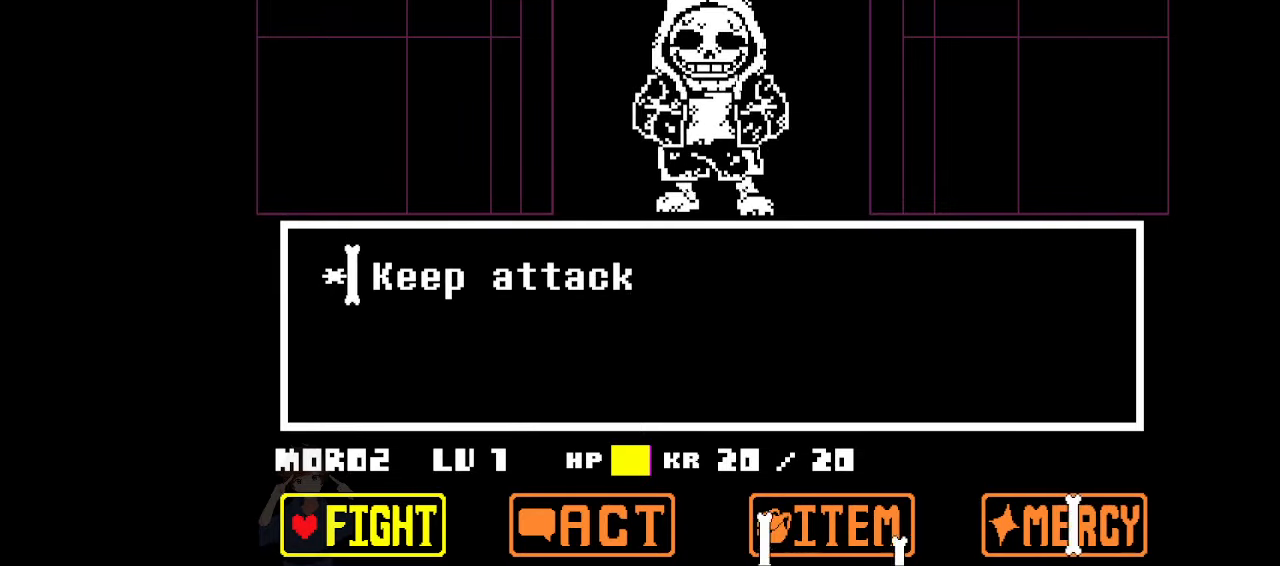
{"keys": [], "events": []}
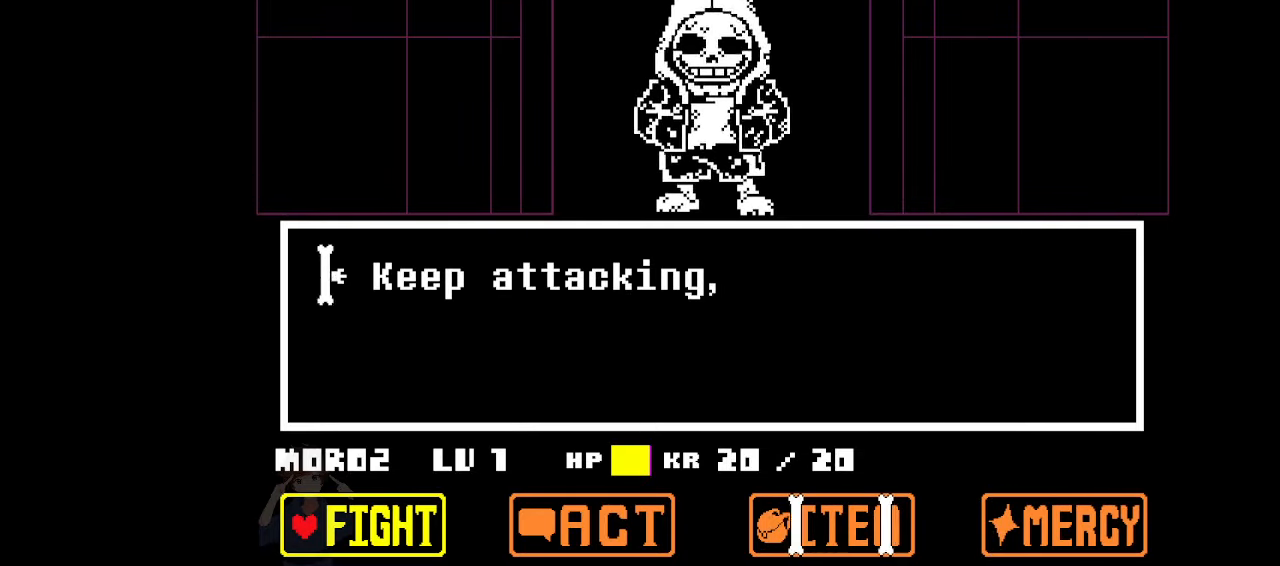
{"keys": ["z"], "events": [[200, "z", "down"], [234, "z", "up"], [300, "z", "down"], [334, "z", "up"], [400, "z", "down"]]}
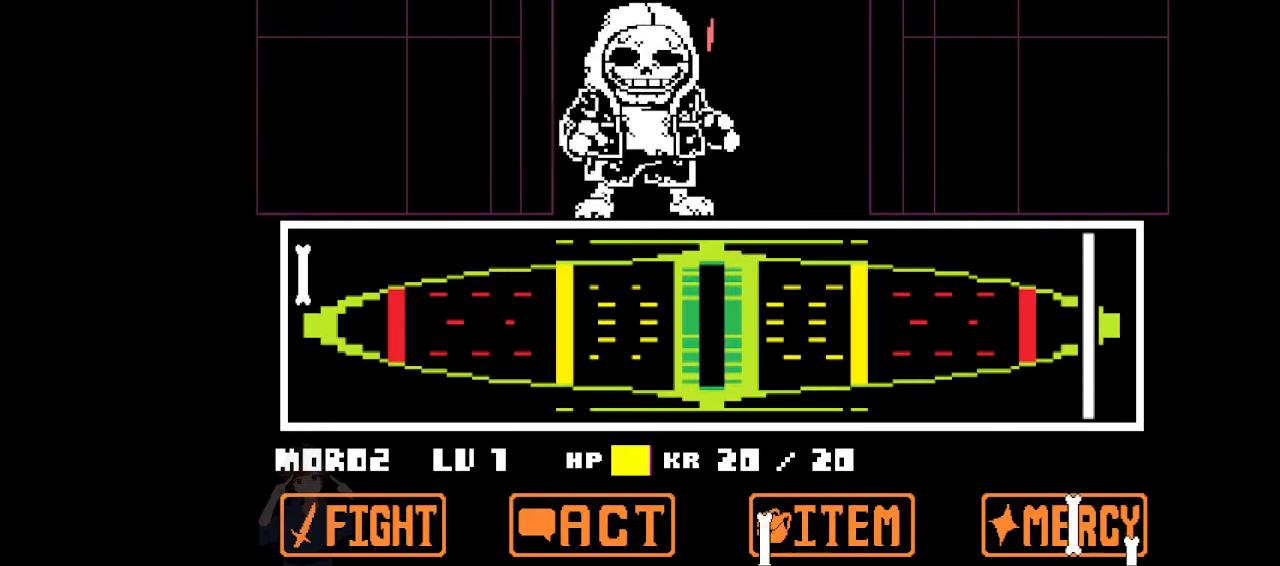
{"keys": [], "events": [[67, "z", "up"]]}
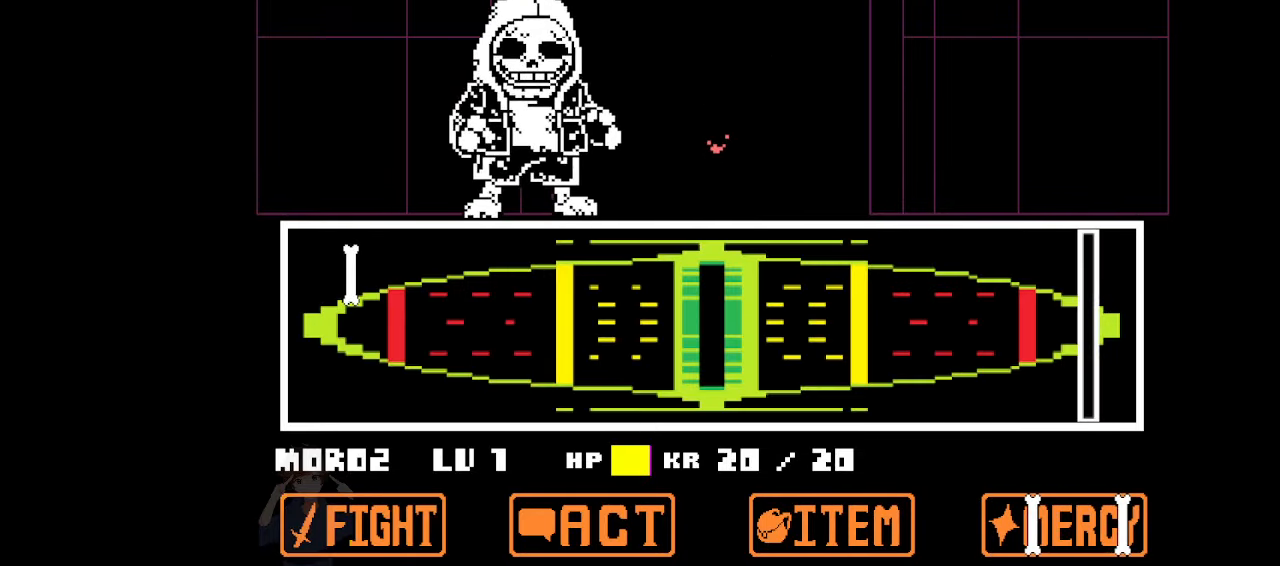
{"keys": [], "events": []}
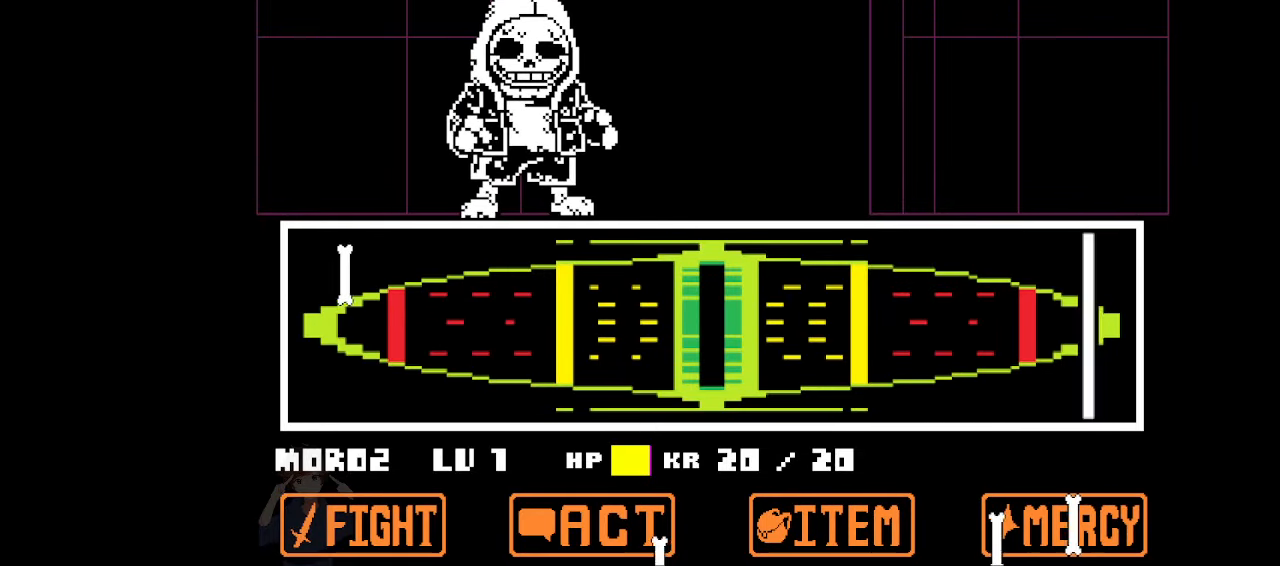
{"keys": [], "events": []}